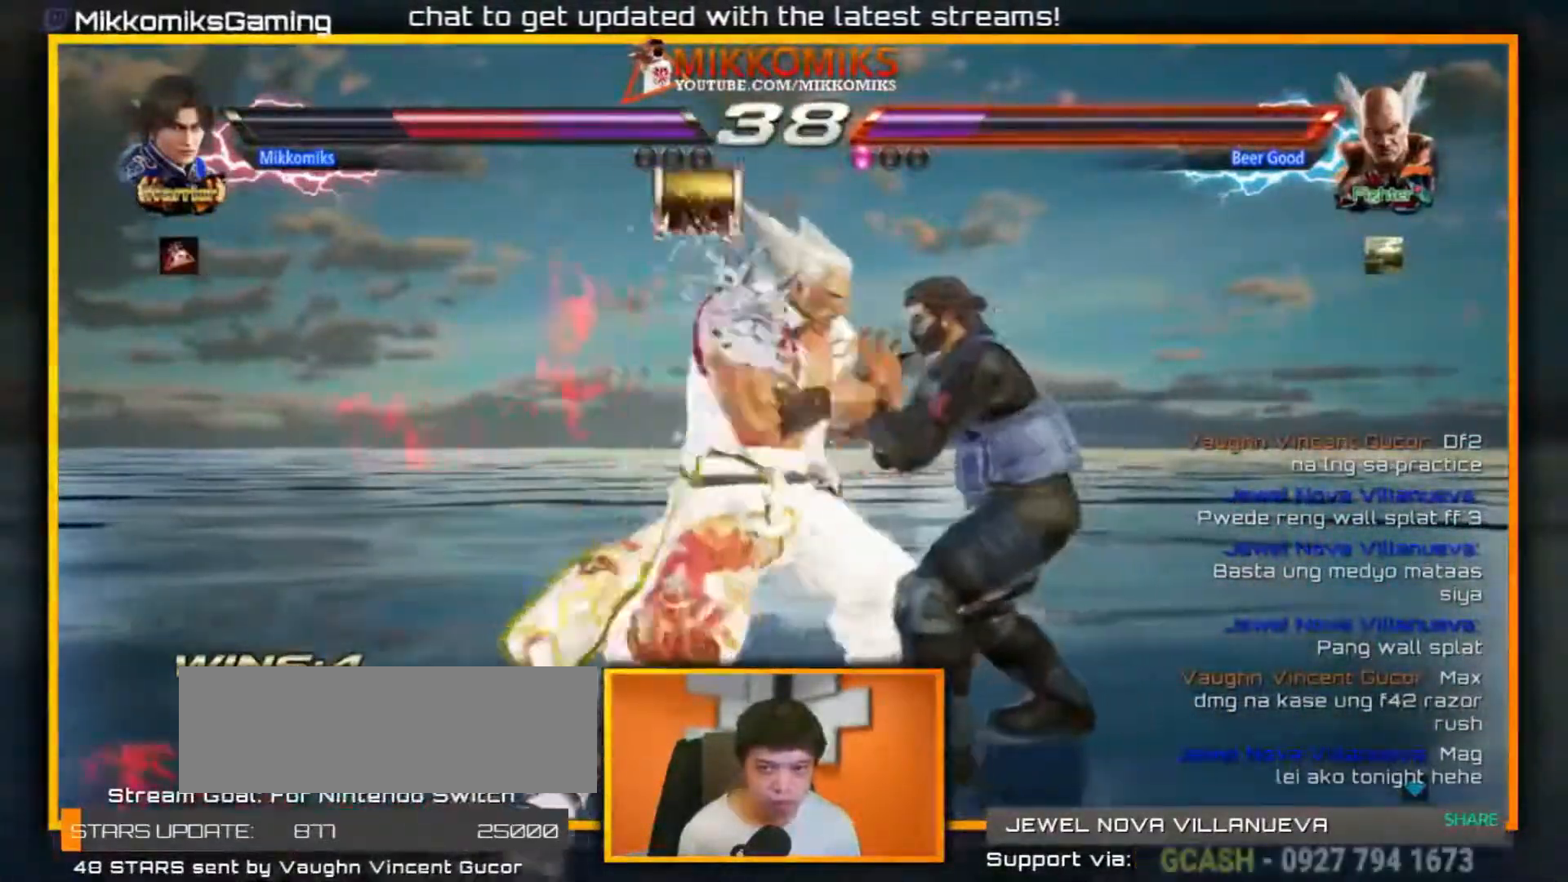
Gameplay with a controller (arcade stick); each line is a JSON object with the inputs held at the frame after it (dt_ms = milliseconds from this image to that frame). "events" lists button and stick changes between this image and that frame as [ms after this image, input, new state], when the widget could be followed in between. Not read: L3 R3.
{"dt_ms": 1000, "buttons": [], "left_stick": "right"}
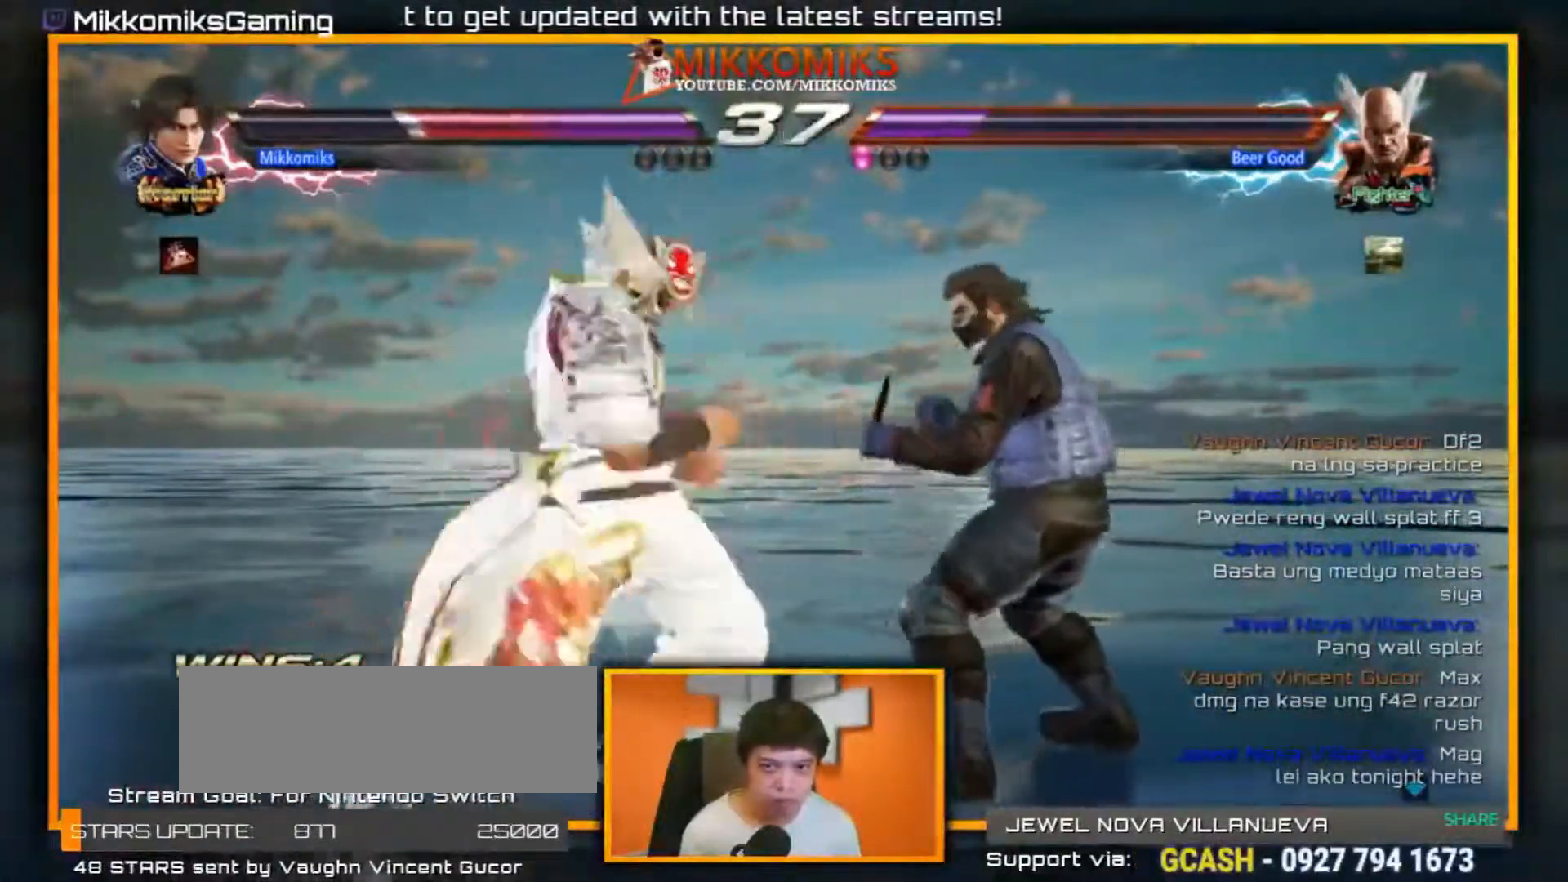
{"dt_ms": 500, "buttons": [], "left_stick": "right"}
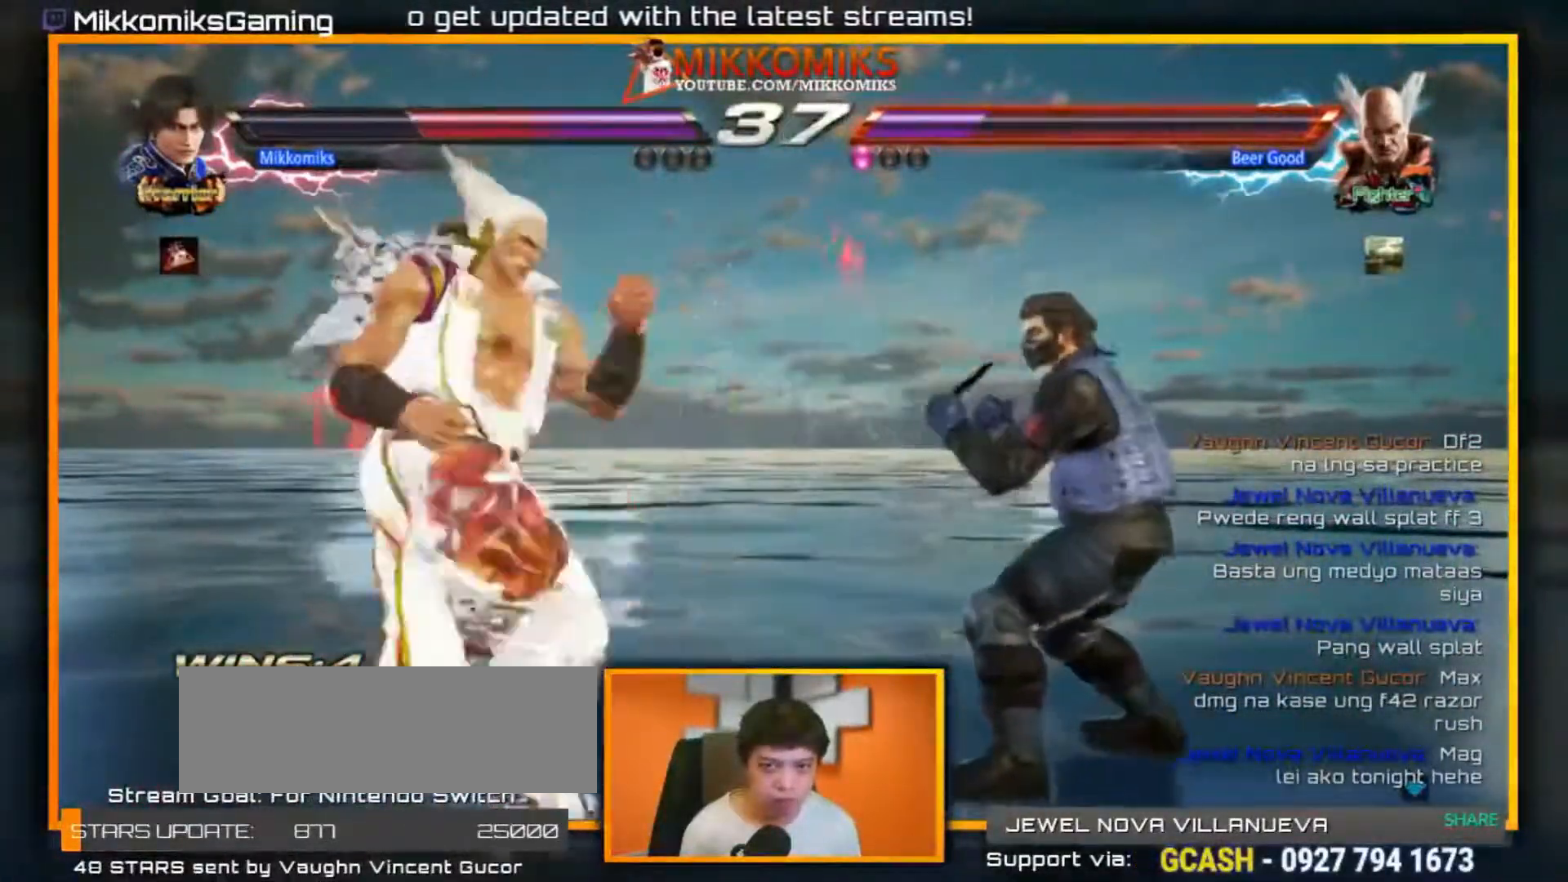
{"dt_ms": 500, "buttons": [], "left_stick": "right", "events": [[33, "left_stick", "center"], [117, "left_stick", "right"], [183, "left_stick", "center"], [250, "left_stick", "right"]]}
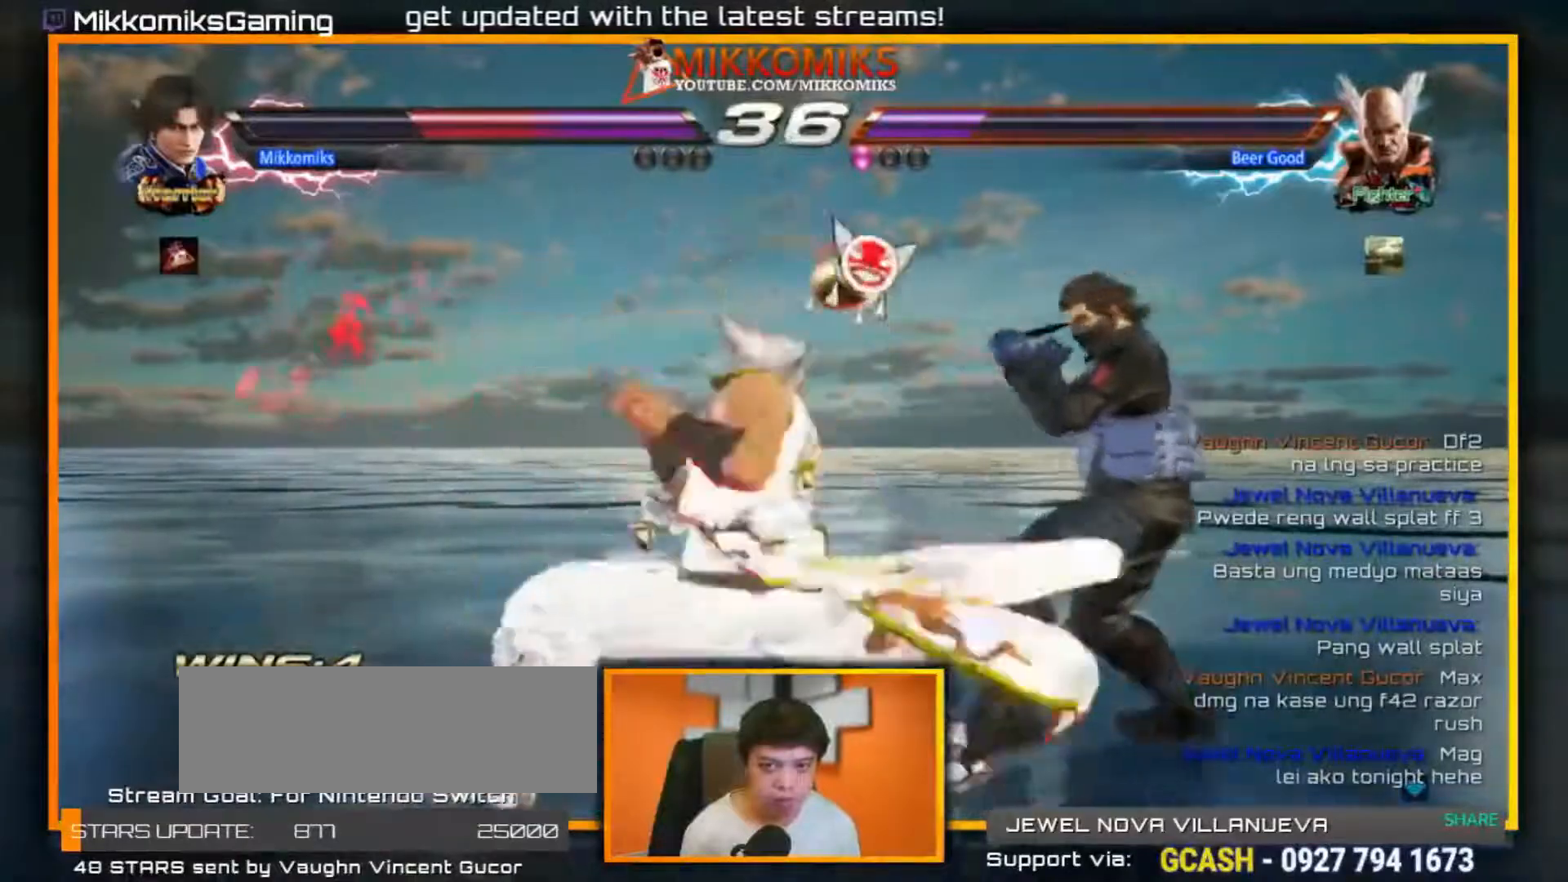
{"dt_ms": 500, "buttons": [], "left_stick": "center", "events": [[283, "left_stick", "up-left"], [300, "A", "down"], [433, "A", "up"], [500, "left_stick", "center"]]}
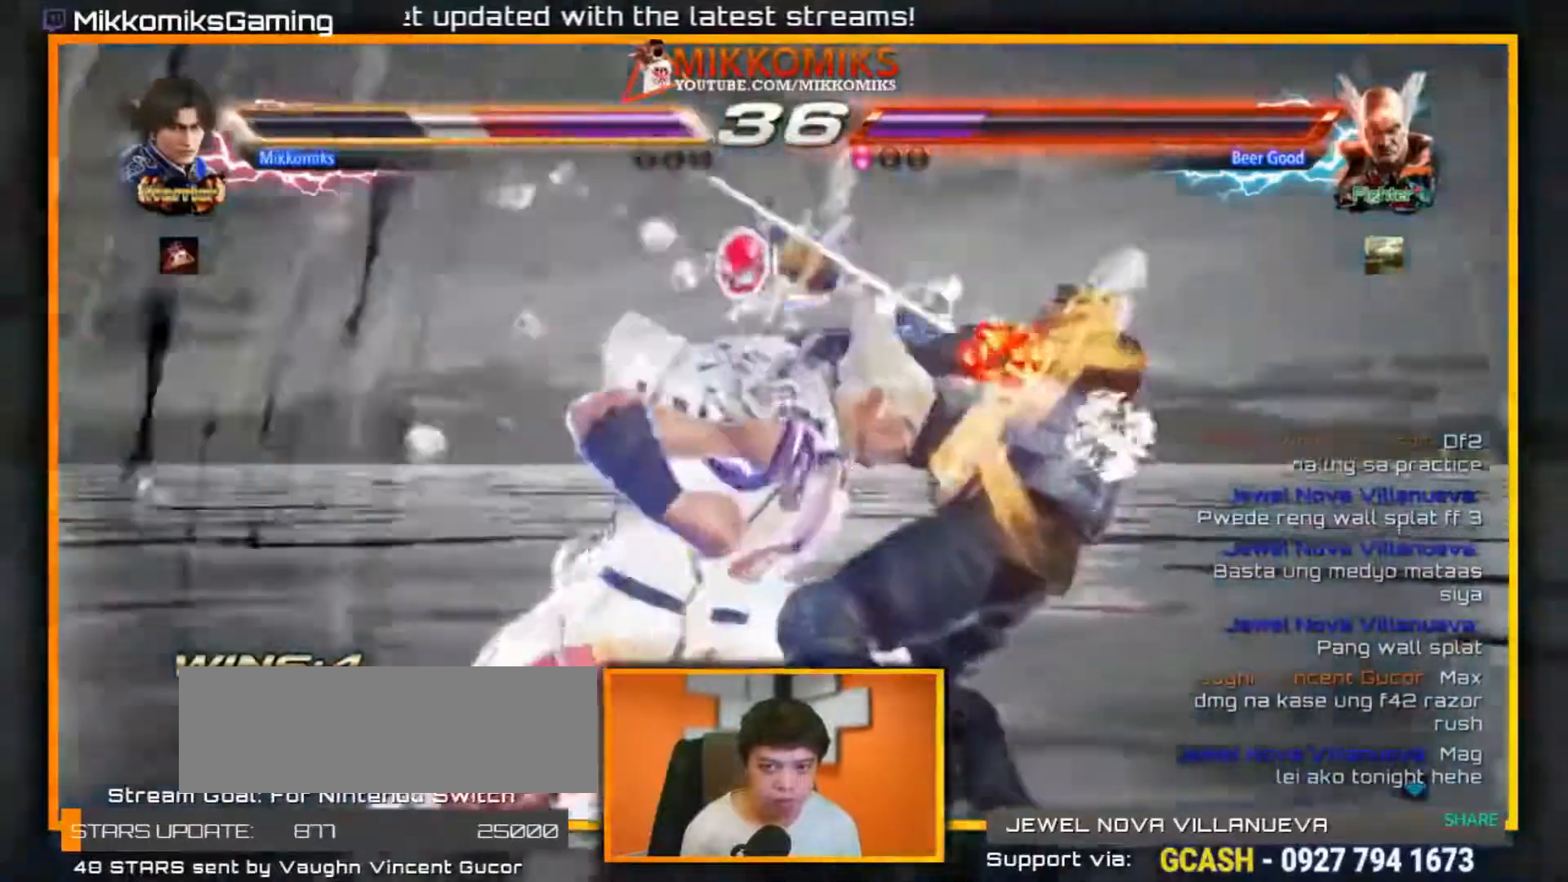
{"dt_ms": 1000, "buttons": ["Y"], "left_stick": "right"}
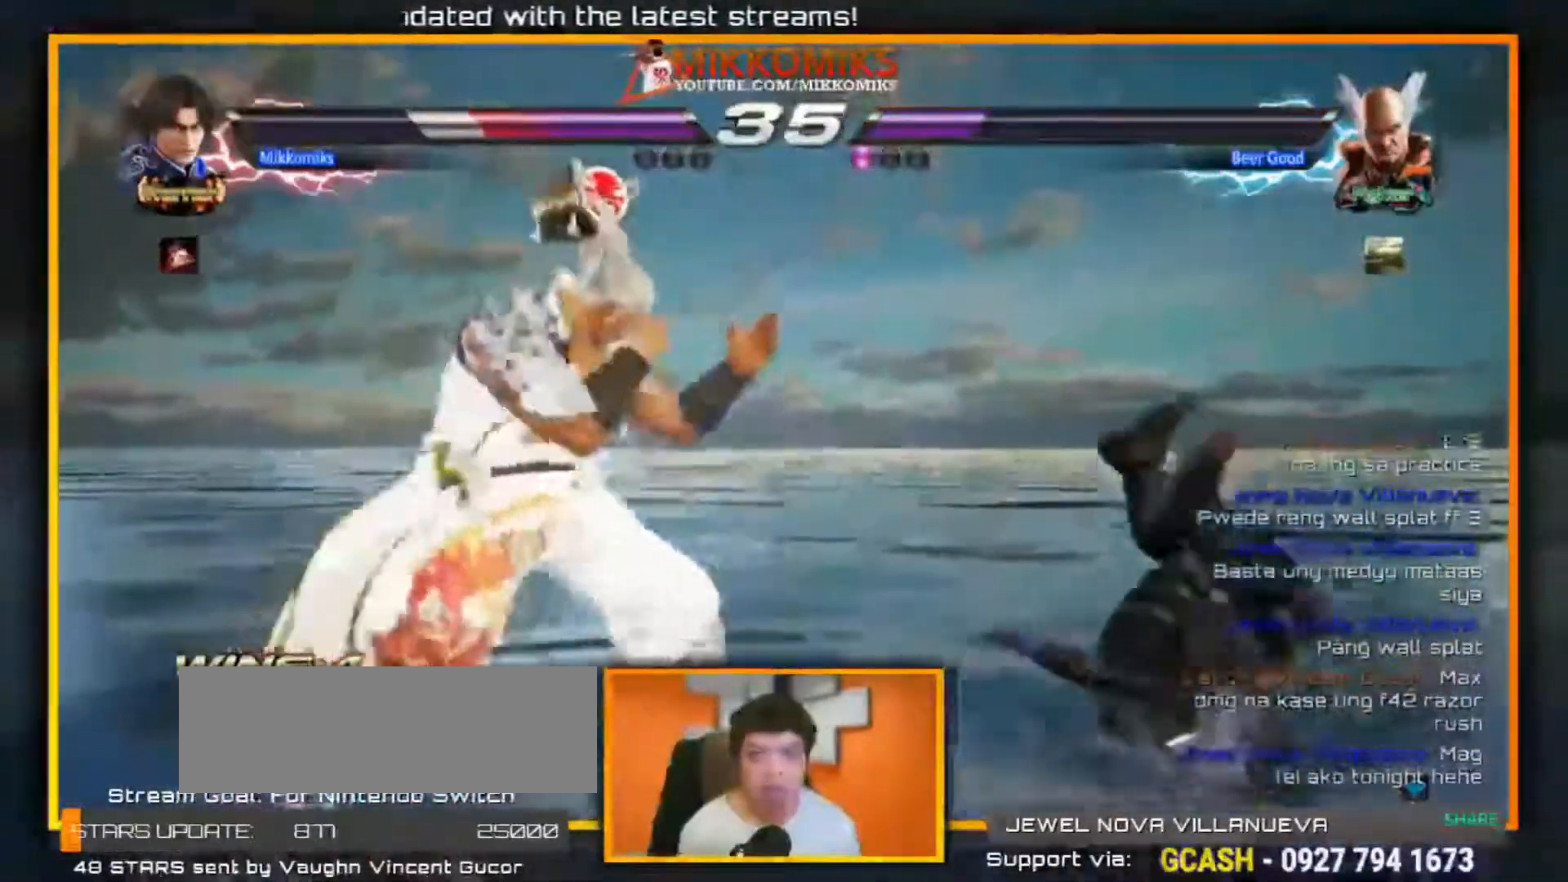
{"dt_ms": 500, "buttons": ["Y"], "left_stick": "right"}